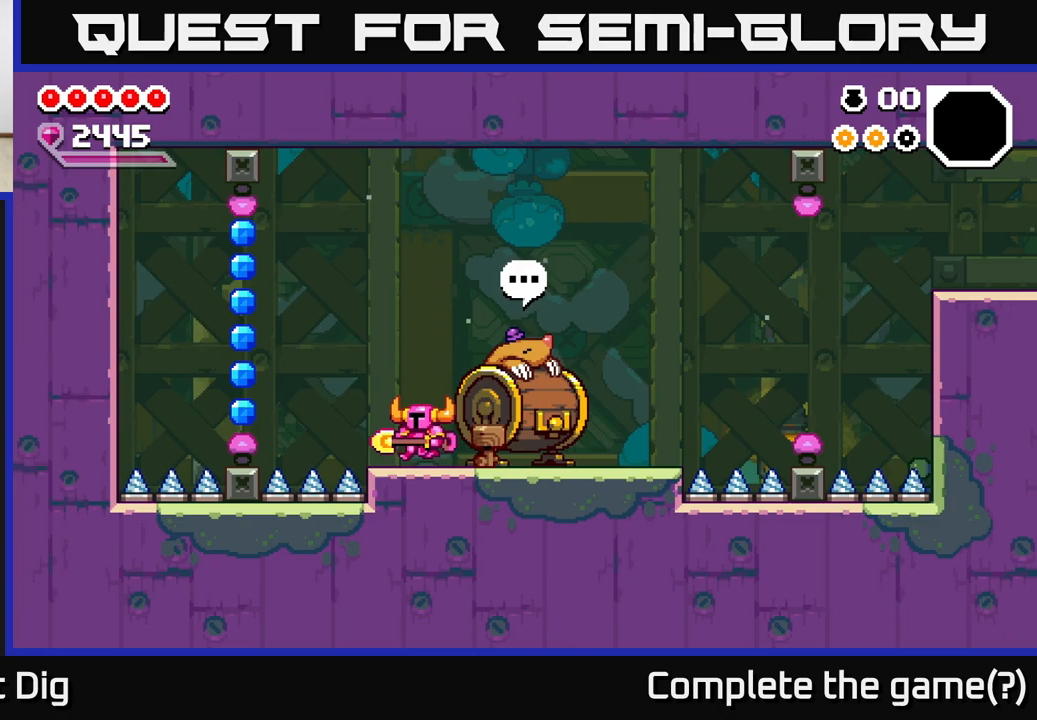
Gameplay with a controller (Xbox layout); each line is a JSON object with the inputs held at the frame after it. "events" lists button and stick changes between this image and that frame as [ms after this image, input, new state], when the widget could be followed in between.
{"buttons": [], "left_stick": "left", "right_stick": "center", "events": [[100, "A", "down"], [250, "A", "up"]]}
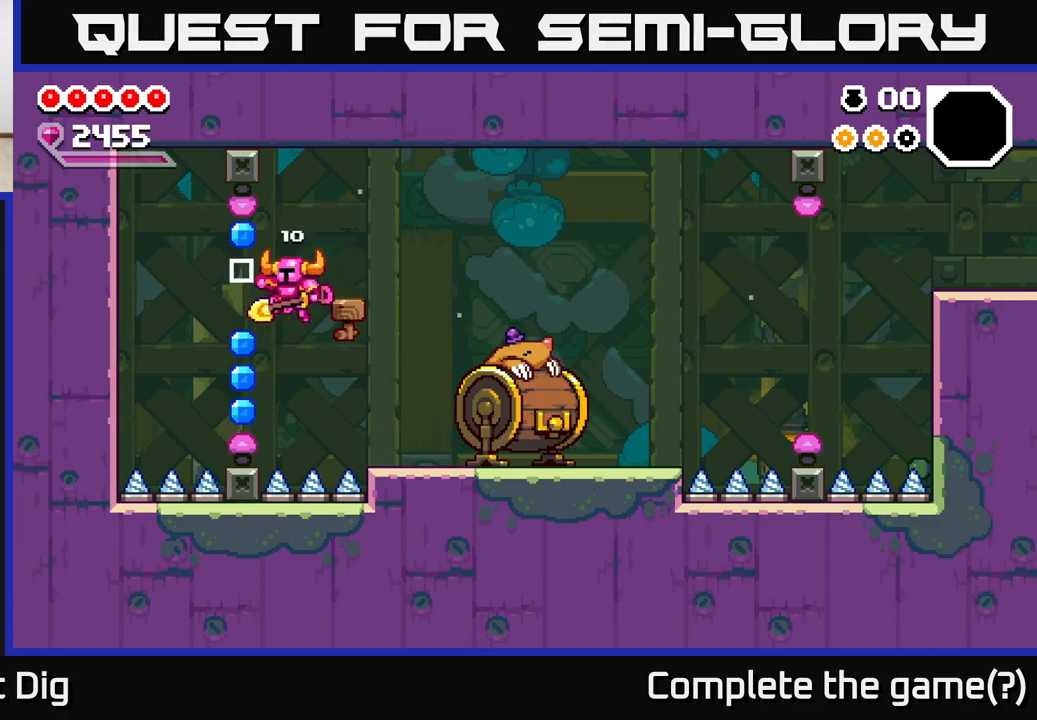
{"buttons": ["A"], "left_stick": "center", "right_stick": "center", "events": [[183, "left_stick", "center"], [200, "A", "down"]]}
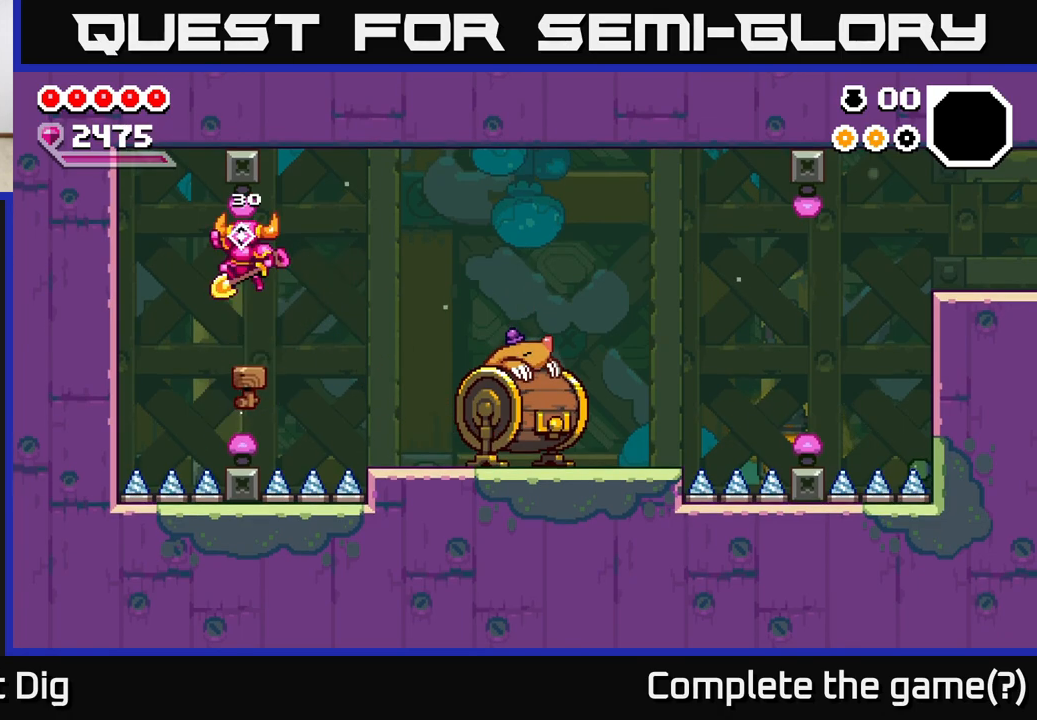
{"buttons": [], "left_stick": "right", "right_stick": "center", "events": [[33, "A", "up"], [500, "left_stick", "right"]]}
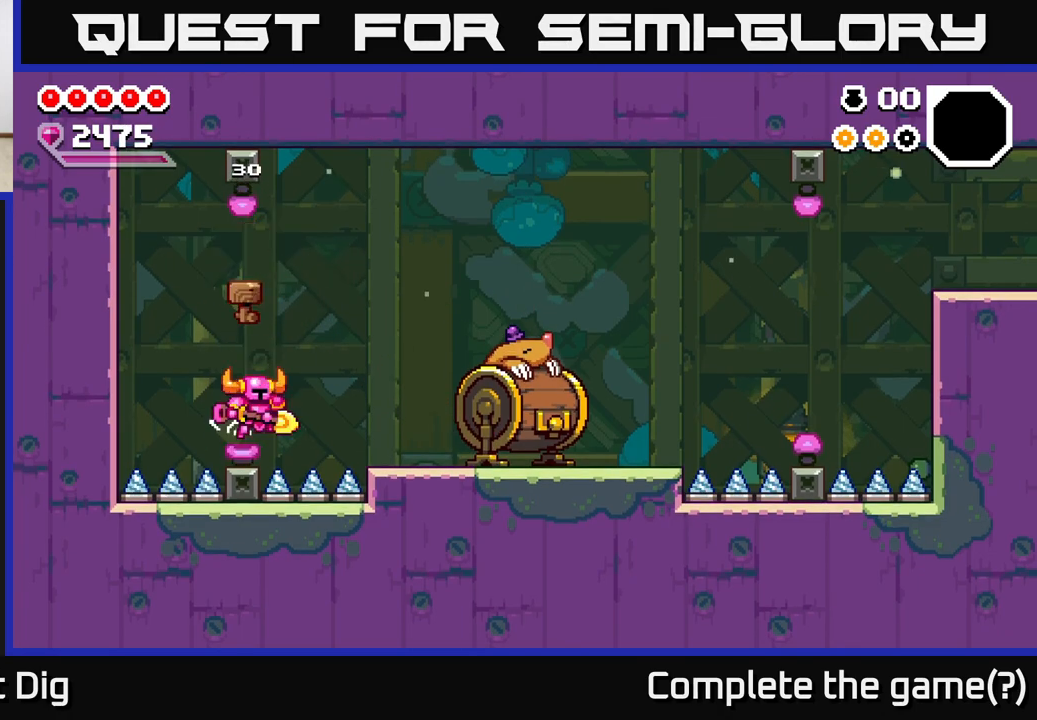
{"buttons": [], "left_stick": "right", "right_stick": "center", "events": [[50, "A", "down"], [283, "A", "up"]]}
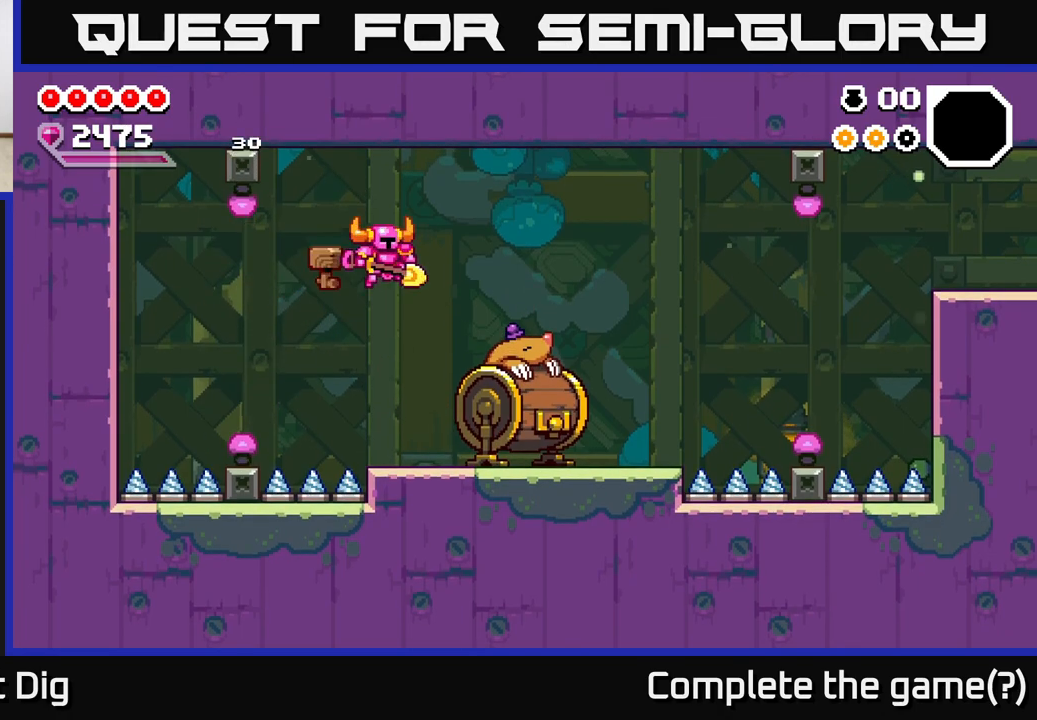
{"buttons": [], "left_stick": "right", "right_stick": "center", "events": []}
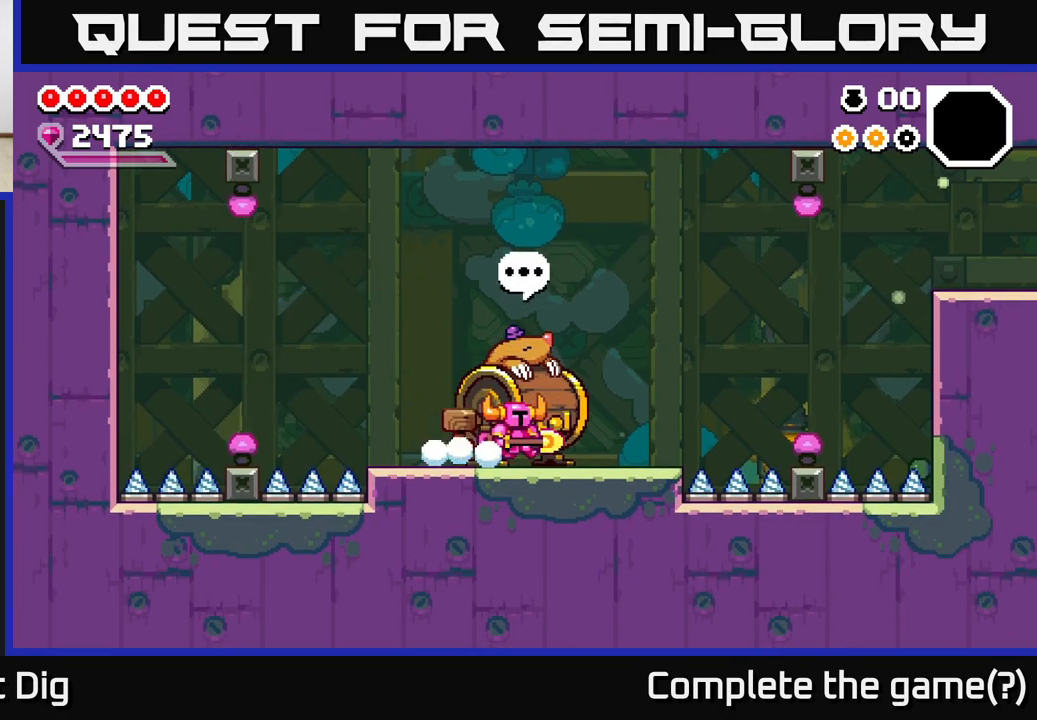
{"buttons": [], "left_stick": "center", "right_stick": "center", "events": [[233, "left_stick", "left"], [267, "X", "down"], [333, "X", "up"], [367, "left_stick", "center"]]}
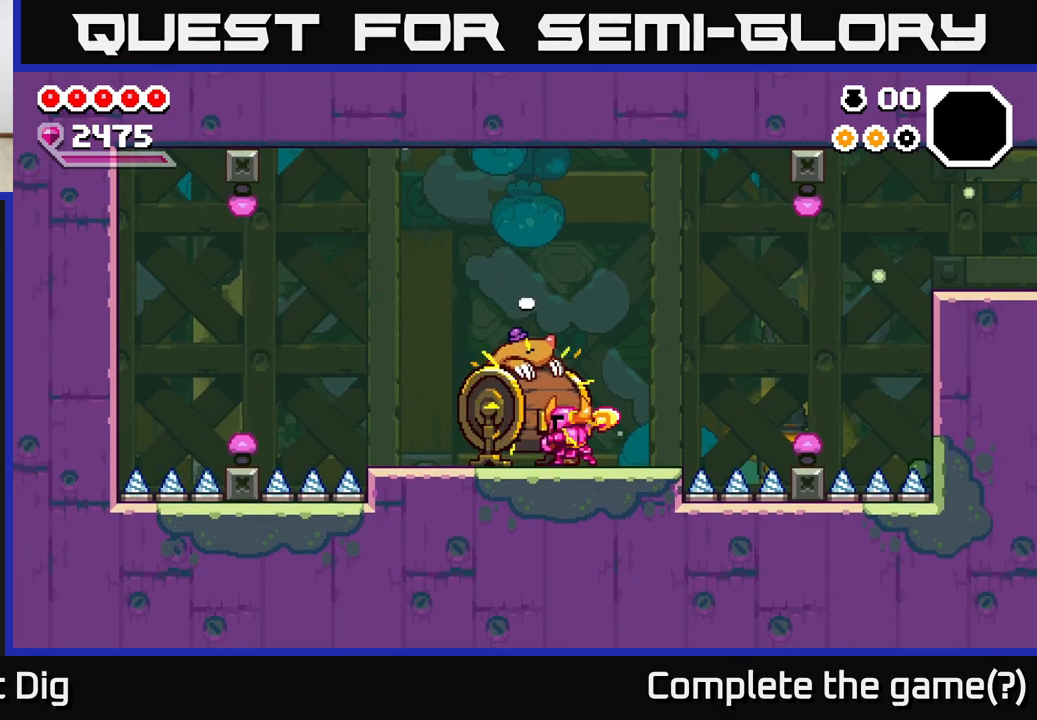
{"buttons": [], "left_stick": "center", "right_stick": "center", "events": []}
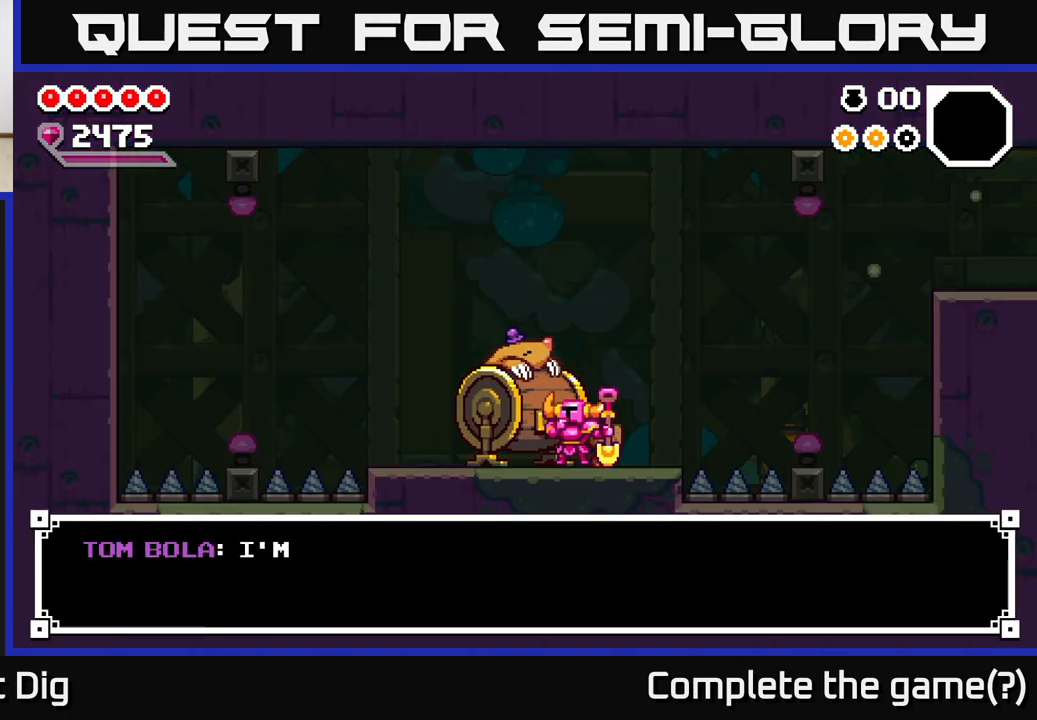
{"buttons": [], "left_stick": "center", "right_stick": "center", "events": [[200, "A", "down"], [283, "A", "up"], [367, "A", "down"], [450, "A", "up"]]}
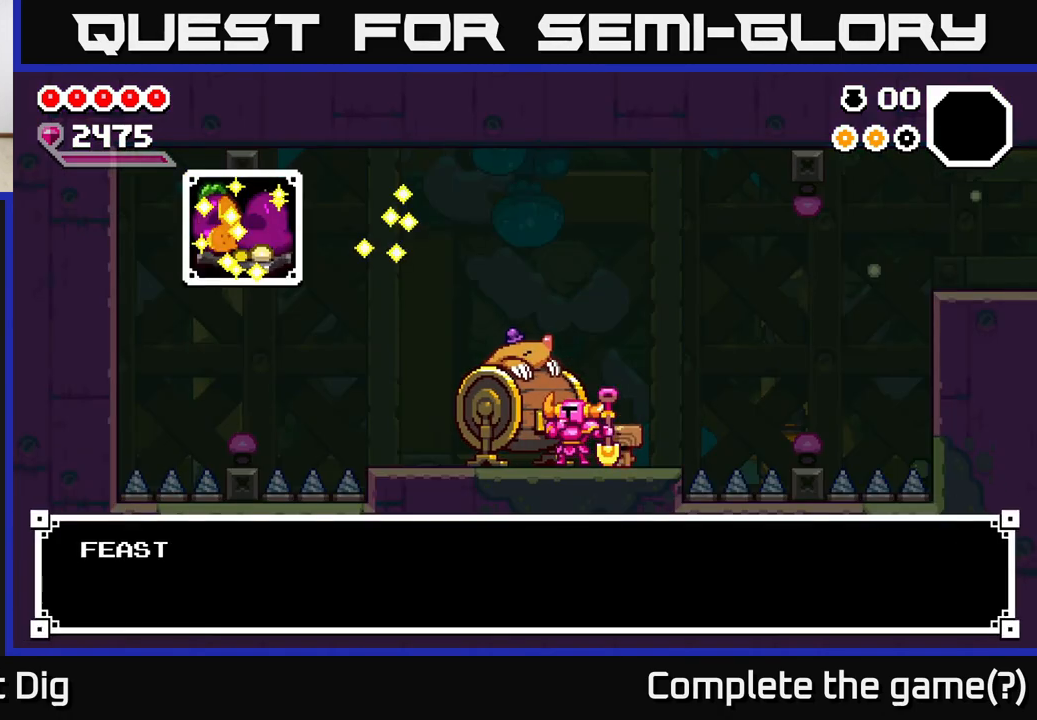
{"buttons": [], "left_stick": "center", "right_stick": "center", "events": [[200, "A", "down"], [283, "A", "up"]]}
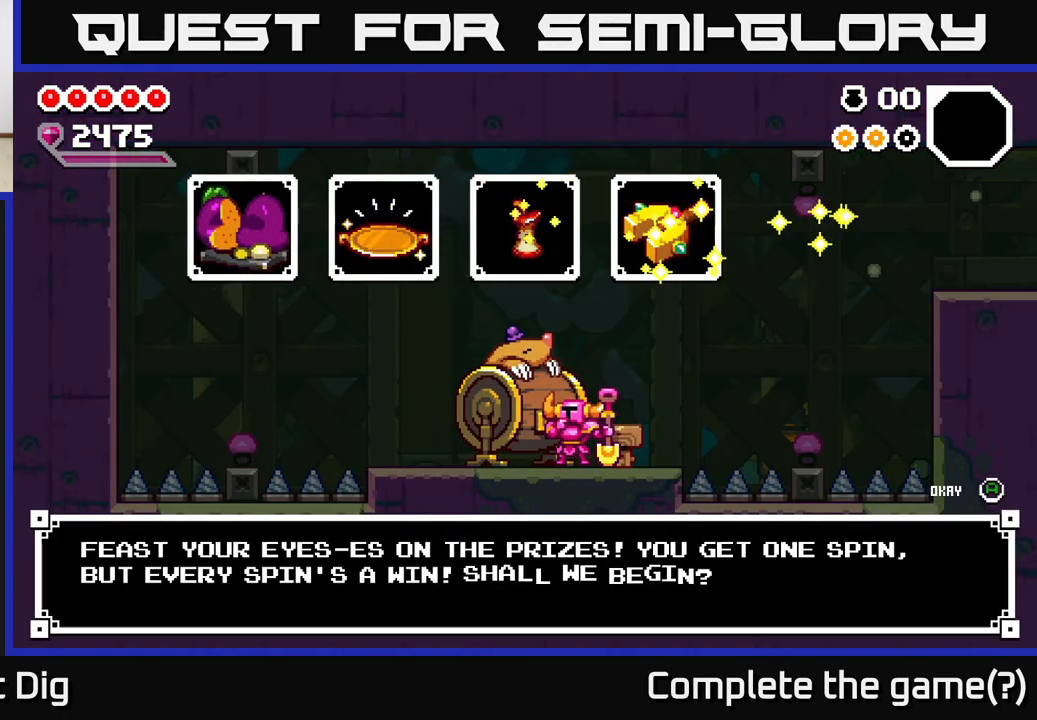
{"buttons": [], "left_stick": "center", "right_stick": "center", "events": [[250, "left_stick", "right"], [400, "left_stick", "center"]]}
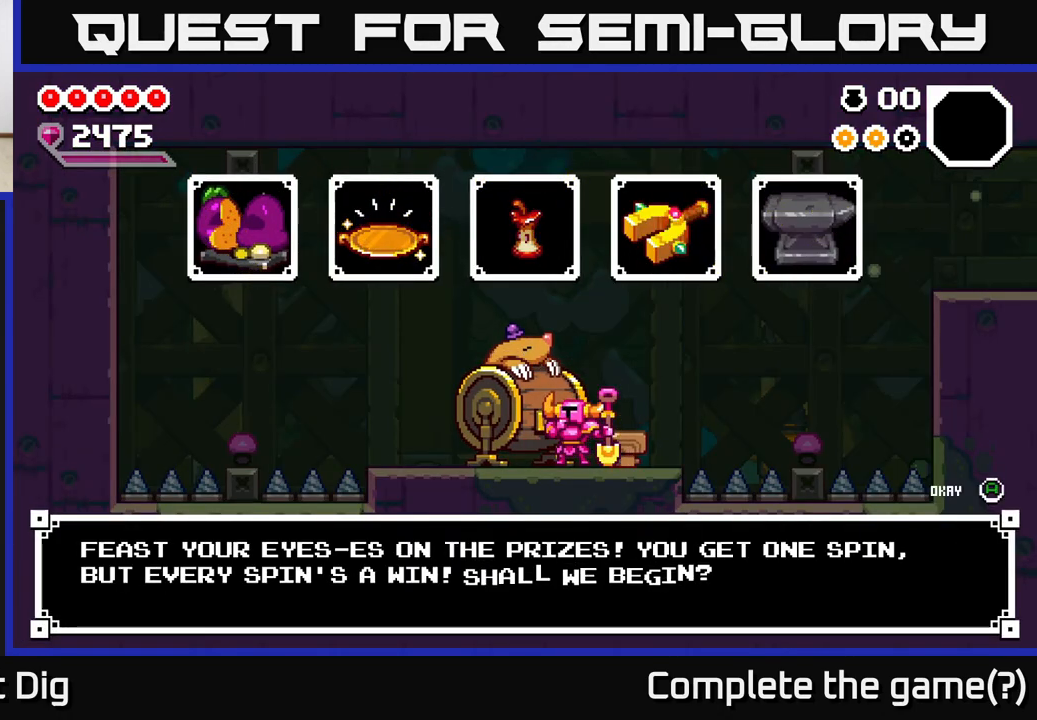
{"buttons": [], "left_stick": "center", "right_stick": "center", "events": [[183, "left_stick", "right"], [367, "left_stick", "center"]]}
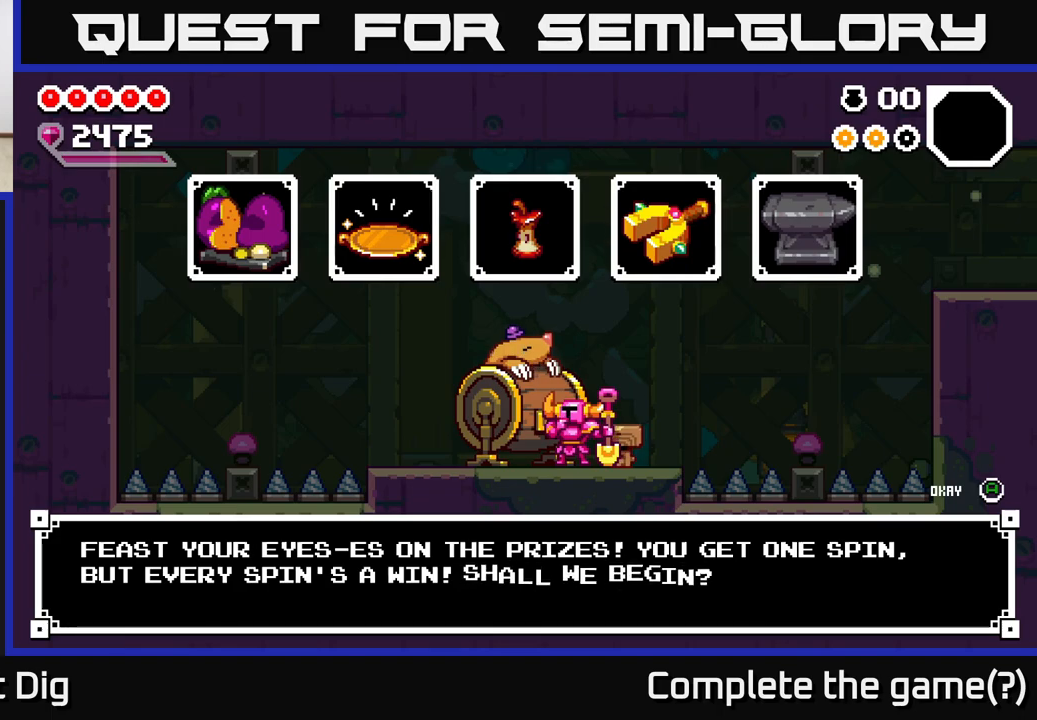
{"buttons": [], "left_stick": "center", "right_stick": "center", "events": []}
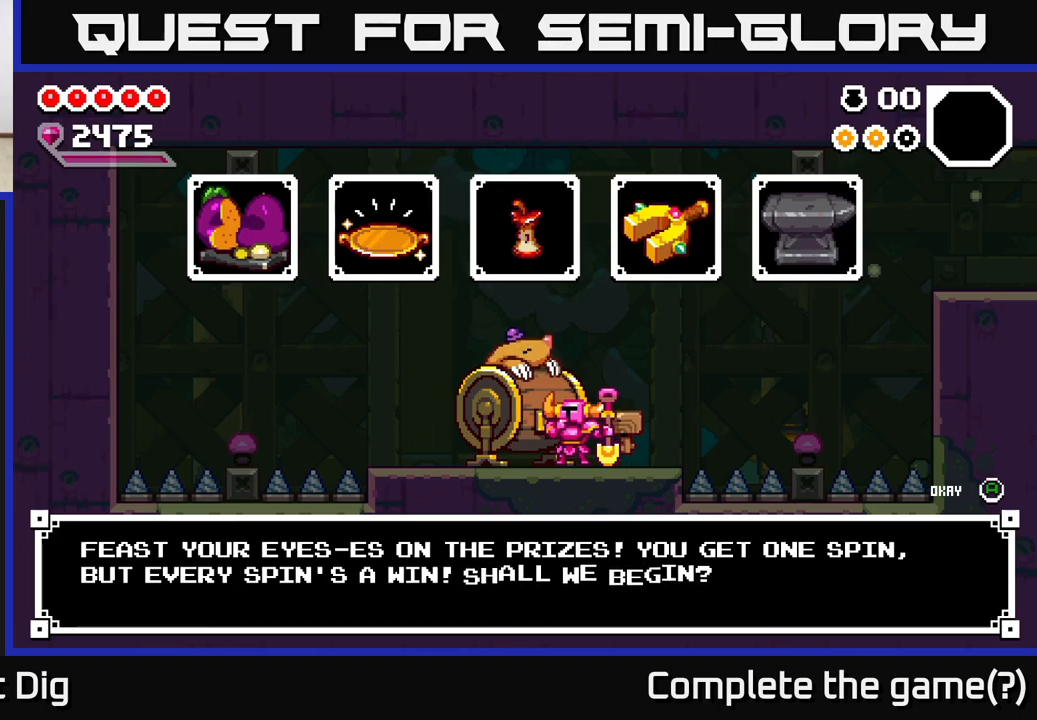
{"buttons": [], "left_stick": "center", "right_stick": "center", "events": []}
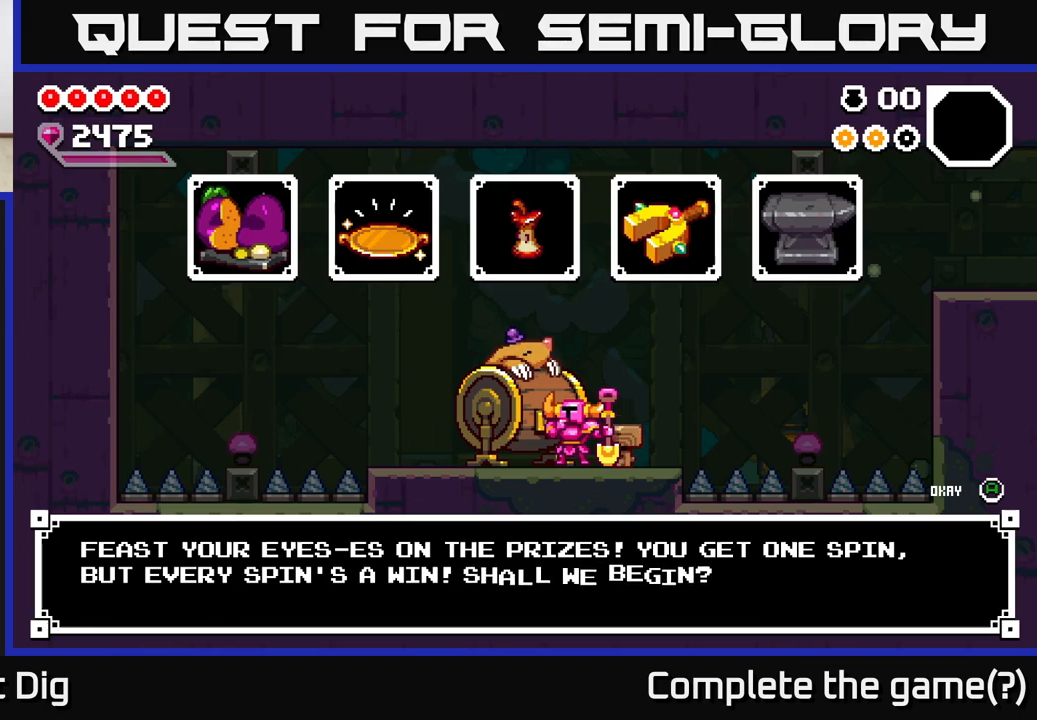
{"buttons": [], "left_stick": "center", "right_stick": "center", "events": []}
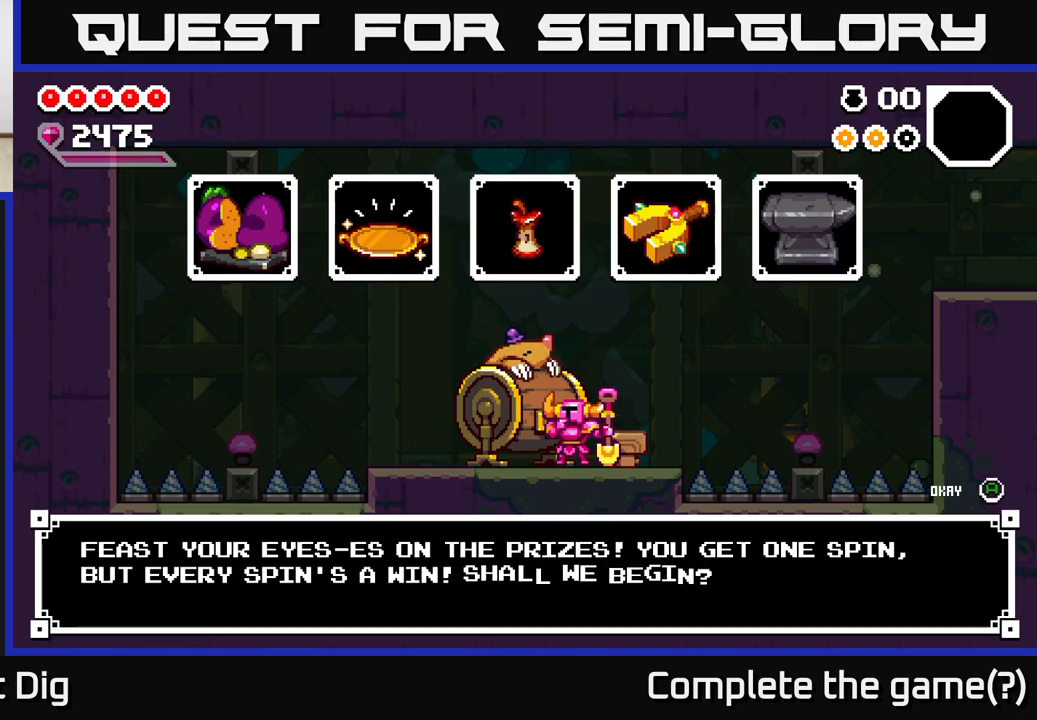
{"buttons": [], "left_stick": "center", "right_stick": "center", "events": []}
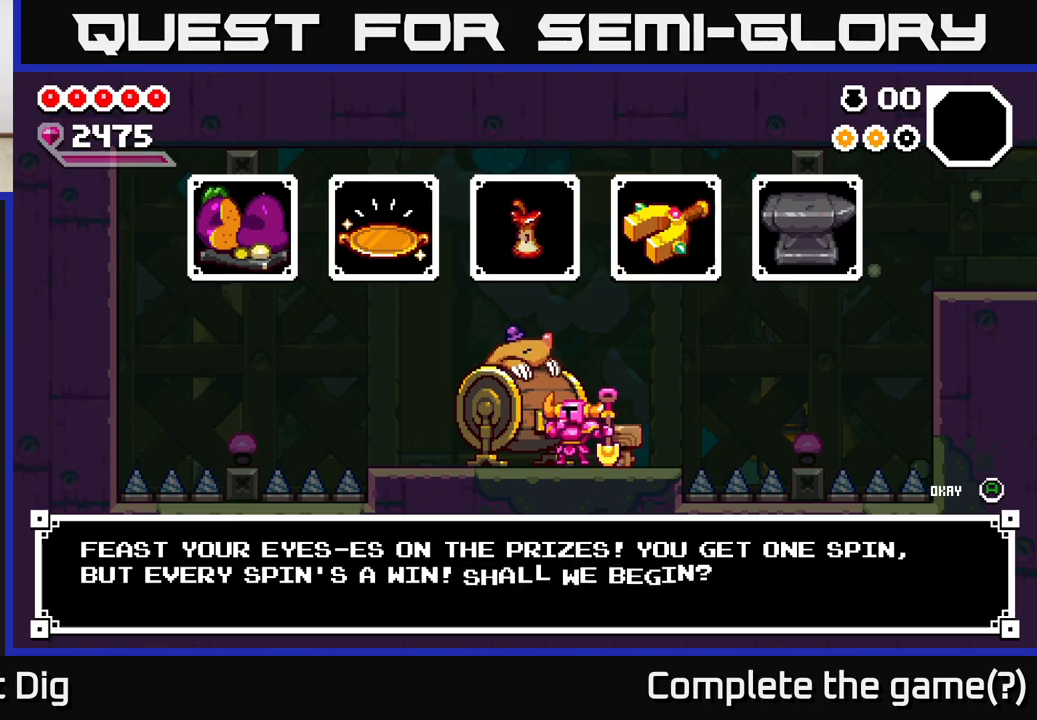
{"buttons": [], "left_stick": "center", "right_stick": "center", "events": []}
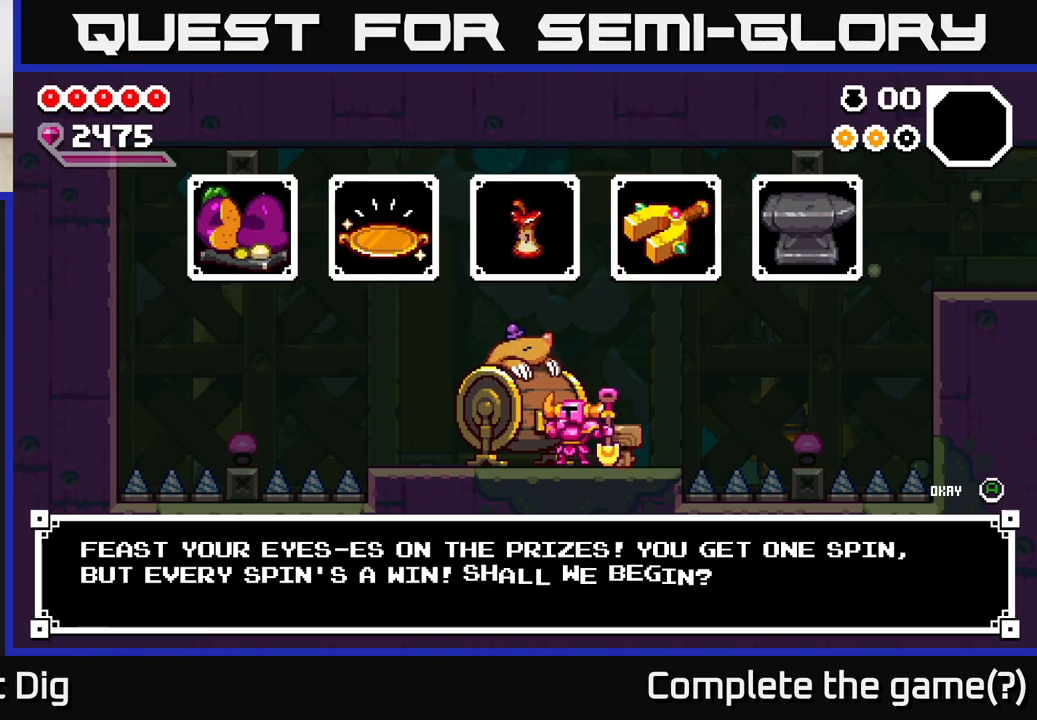
{"buttons": [], "left_stick": "center", "right_stick": "center", "events": []}
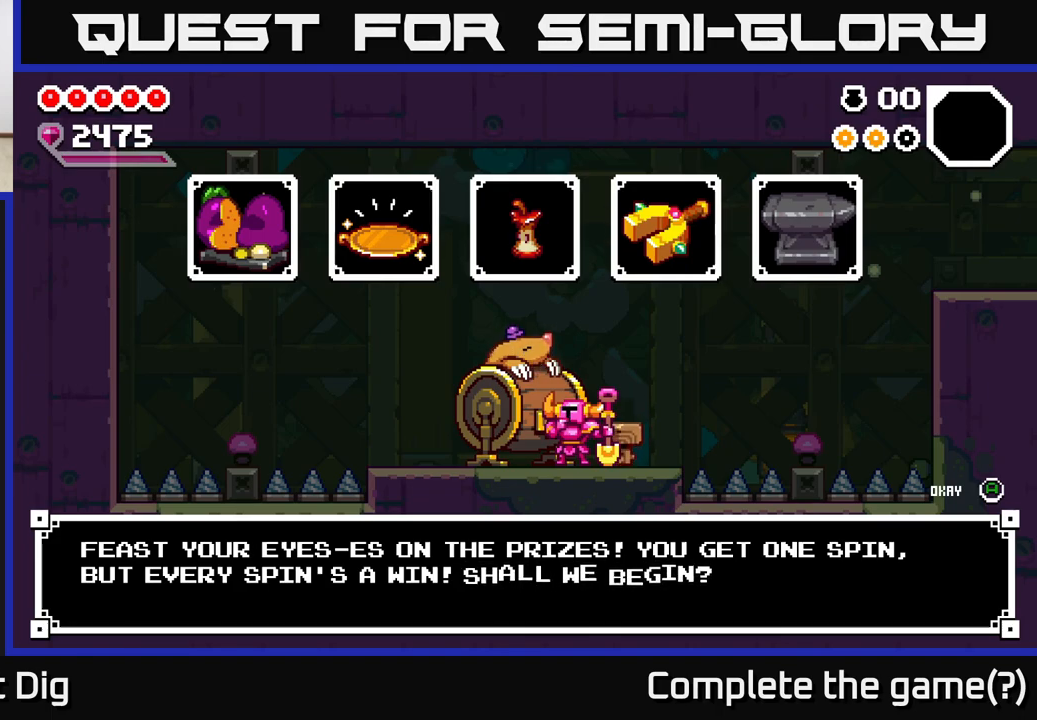
{"buttons": [], "left_stick": "center", "right_stick": "center", "events": []}
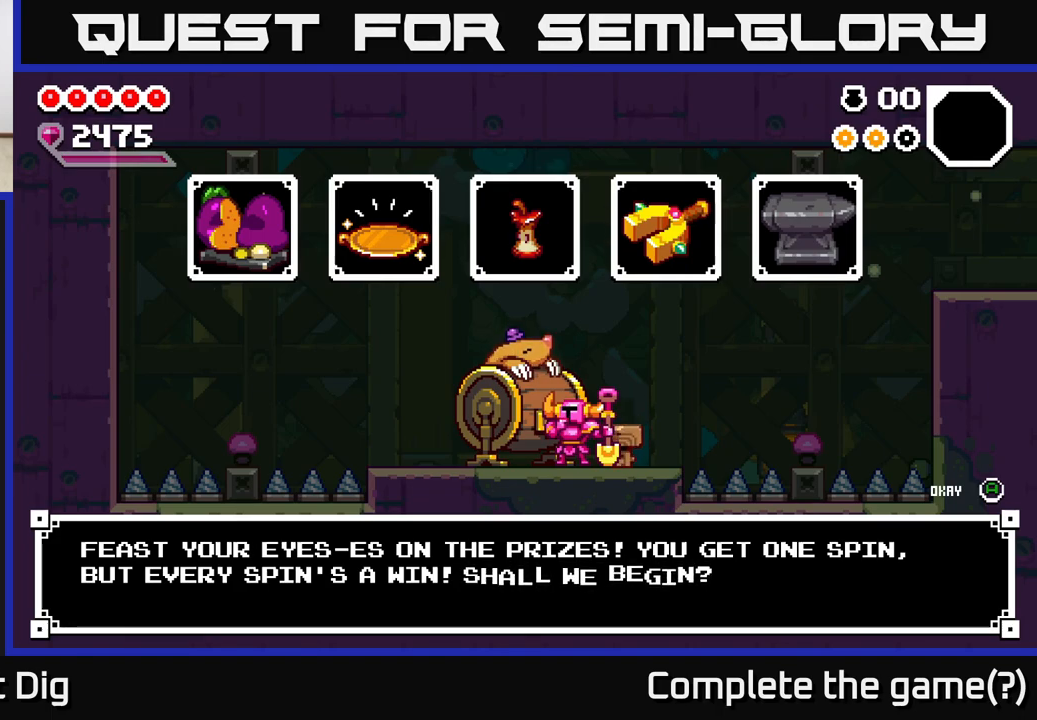
{"buttons": [], "left_stick": "center", "right_stick": "center", "events": []}
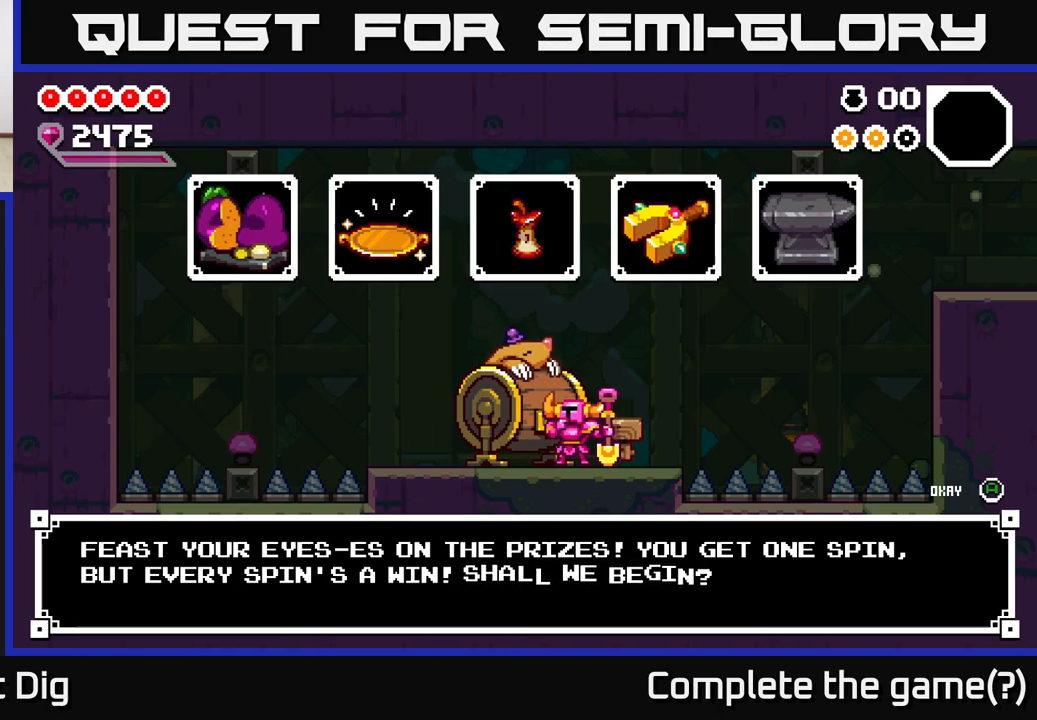
{"buttons": ["A"], "left_stick": "center", "right_stick": "center", "events": [[500, "A", "down"]]}
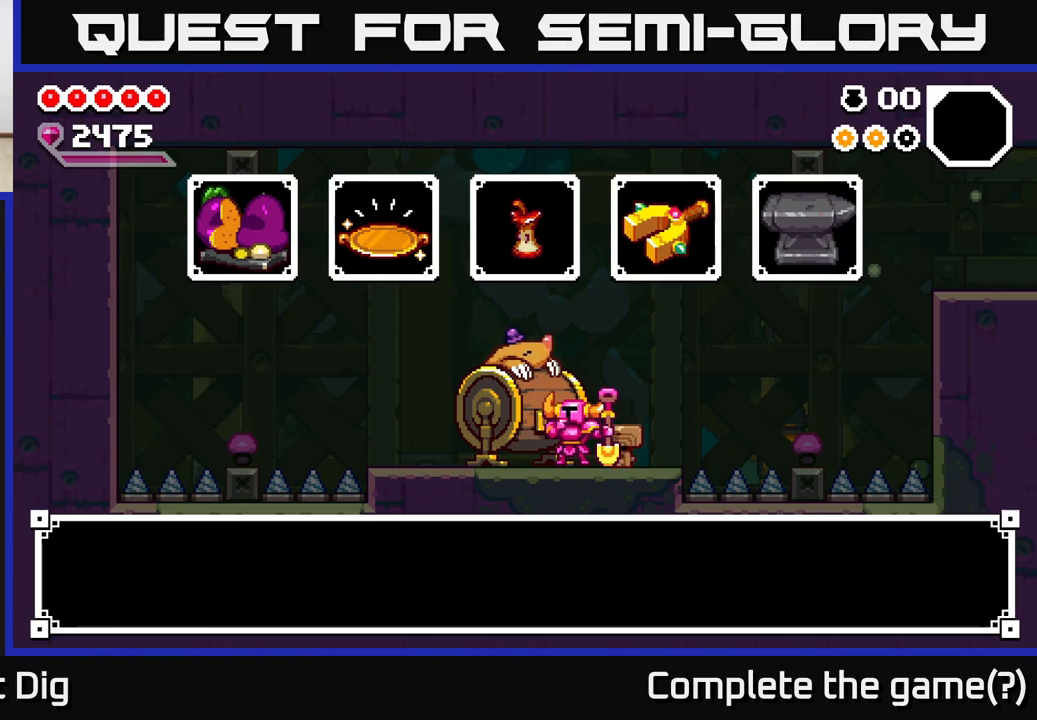
{"buttons": [], "left_stick": "down-right", "right_stick": "center", "events": [[67, "A", "up"], [483, "left_stick", "down-right"]]}
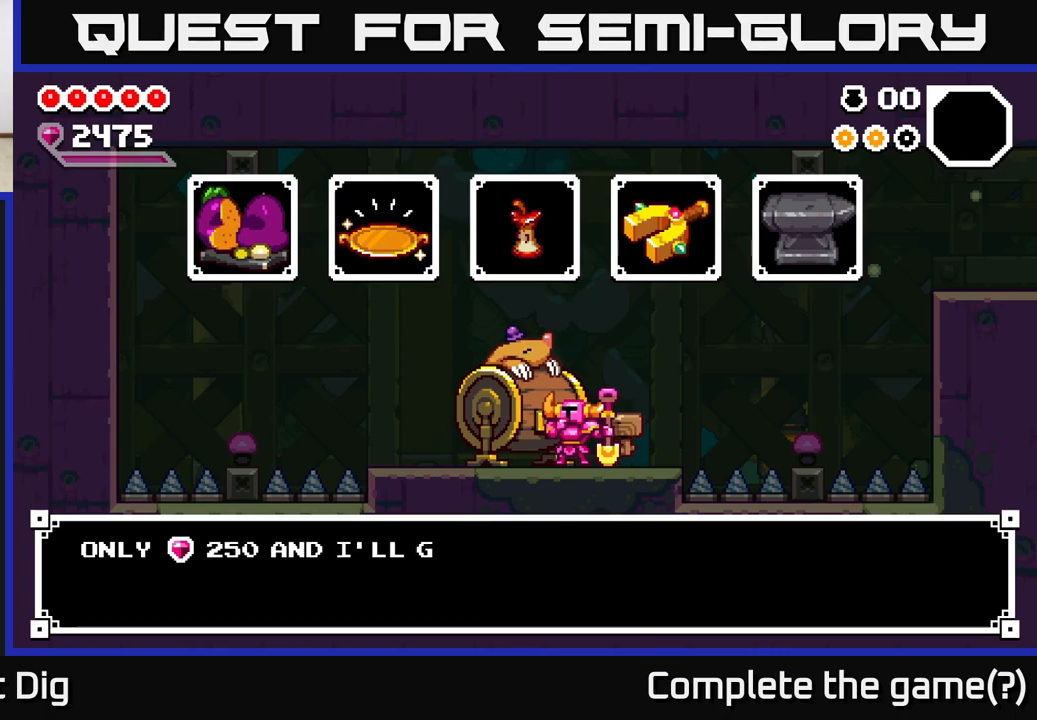
{"buttons": [], "left_stick": "center", "right_stick": "center", "events": [[133, "left_stick", "center"], [267, "left_stick", "right"], [450, "left_stick", "center"]]}
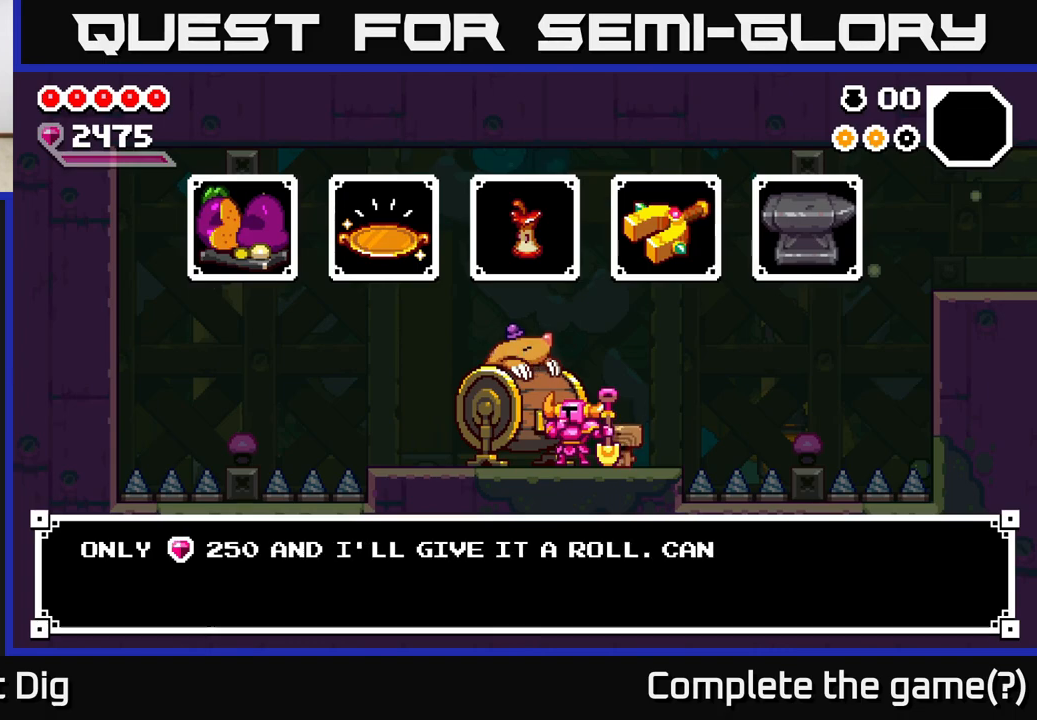
{"buttons": [], "left_stick": "center", "right_stick": "center", "events": []}
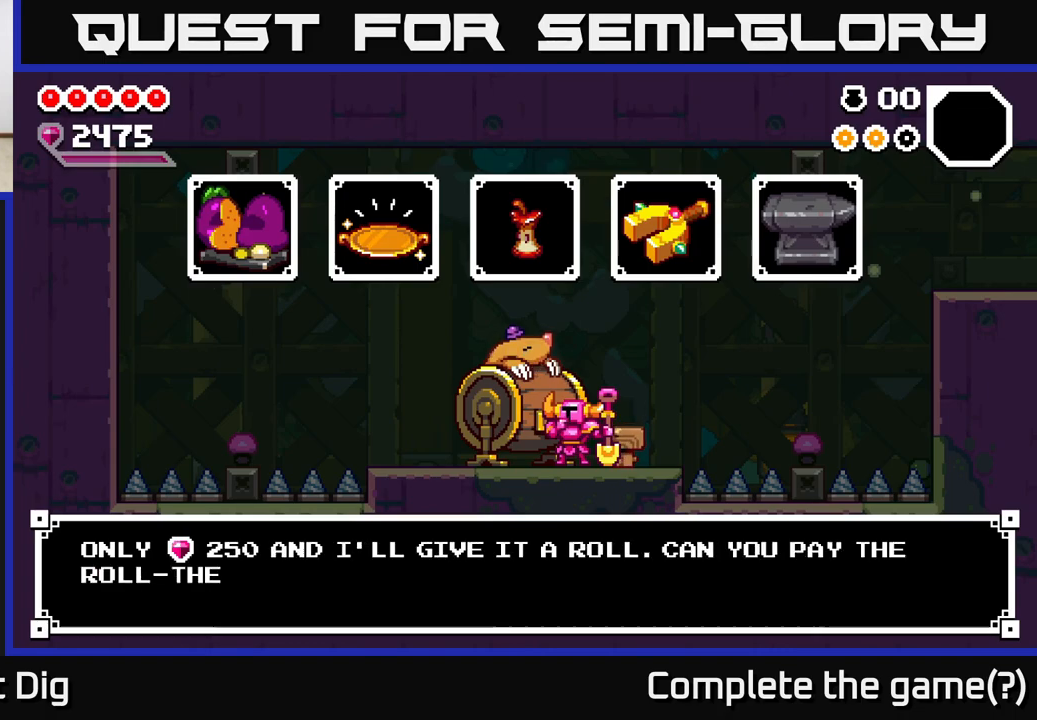
{"buttons": [], "left_stick": "center", "right_stick": "center", "events": []}
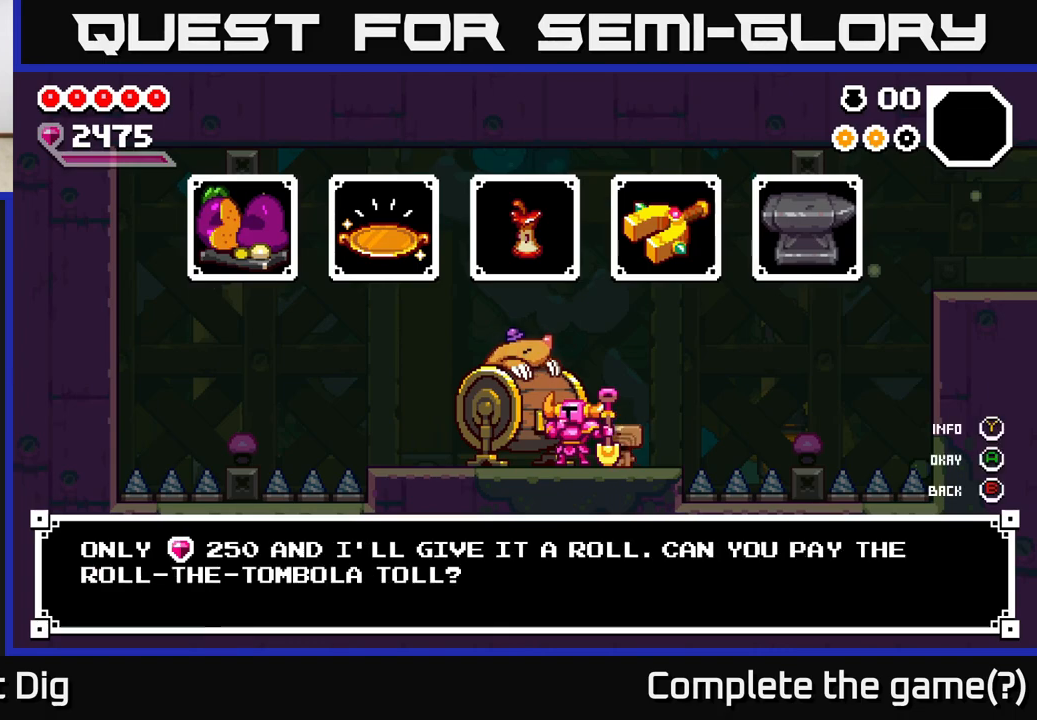
{"buttons": [], "left_stick": "center", "right_stick": "center", "events": []}
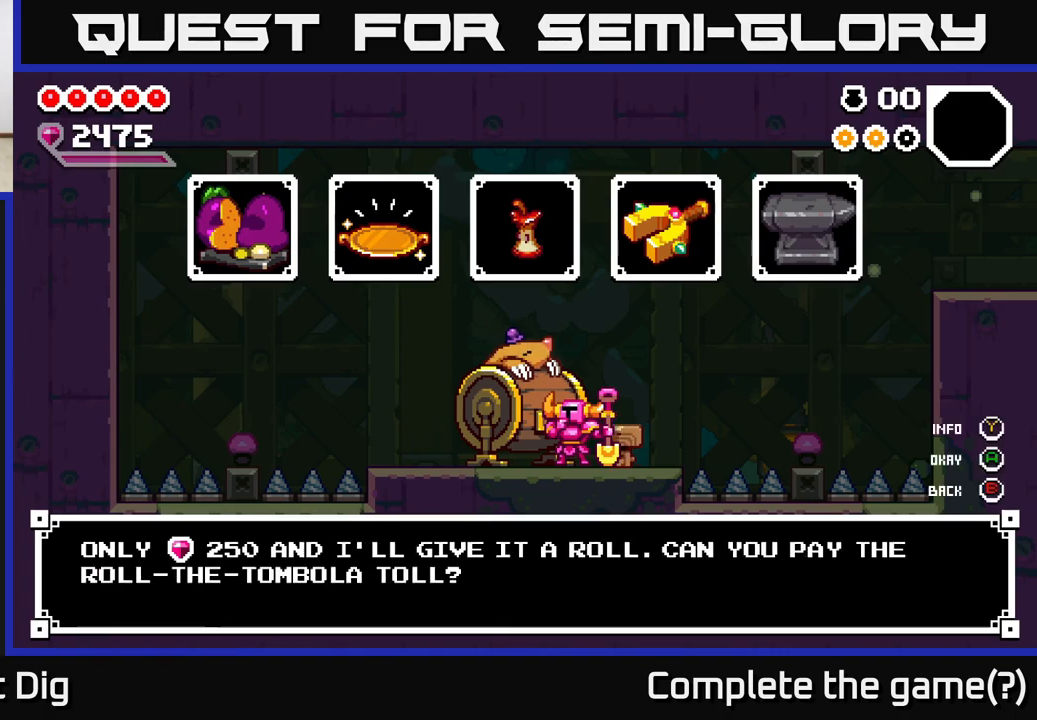
{"buttons": [], "left_stick": "center", "right_stick": "center", "events": []}
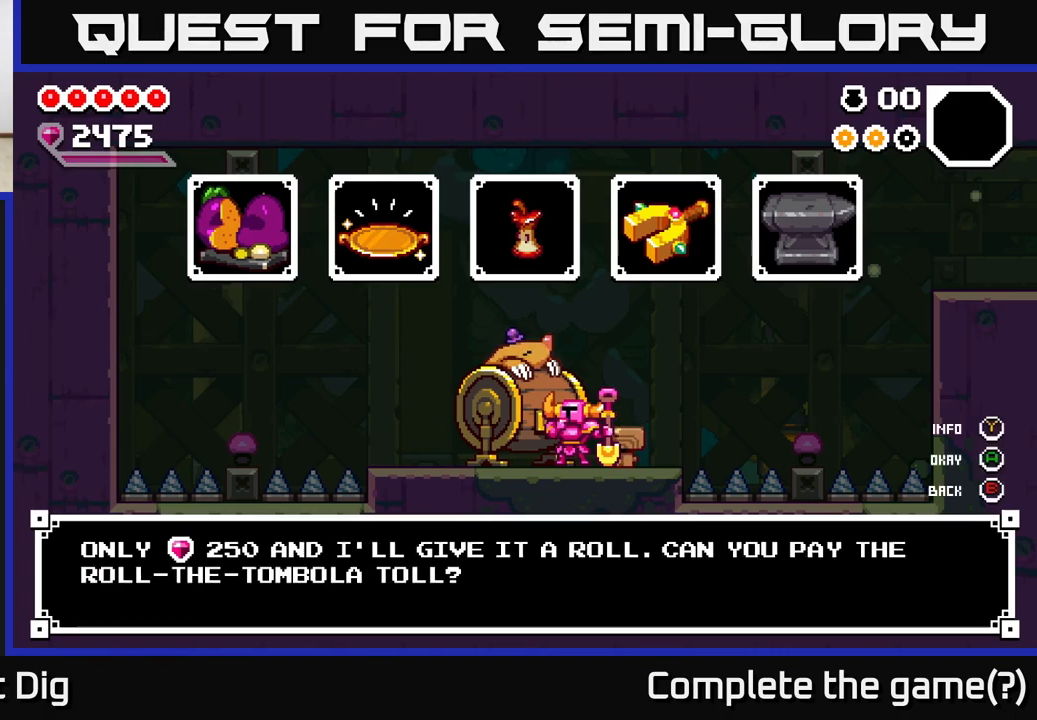
{"buttons": [], "left_stick": "center", "right_stick": "center", "events": [[100, "A", "down"], [200, "A", "up"]]}
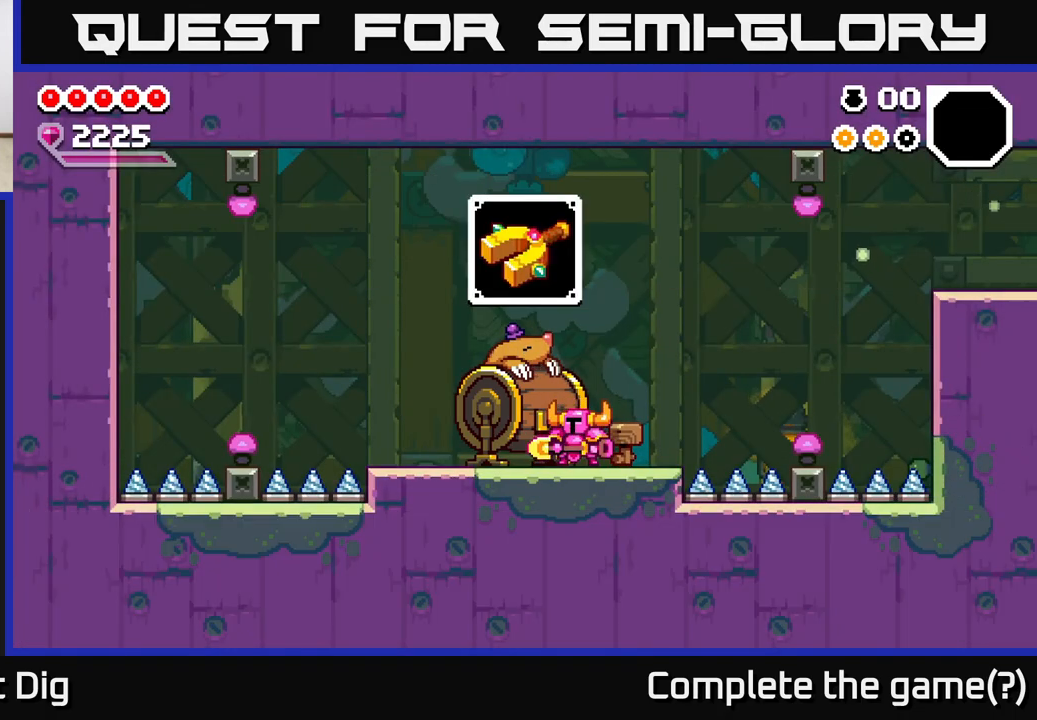
{"buttons": [], "left_stick": "center", "right_stick": "center", "events": []}
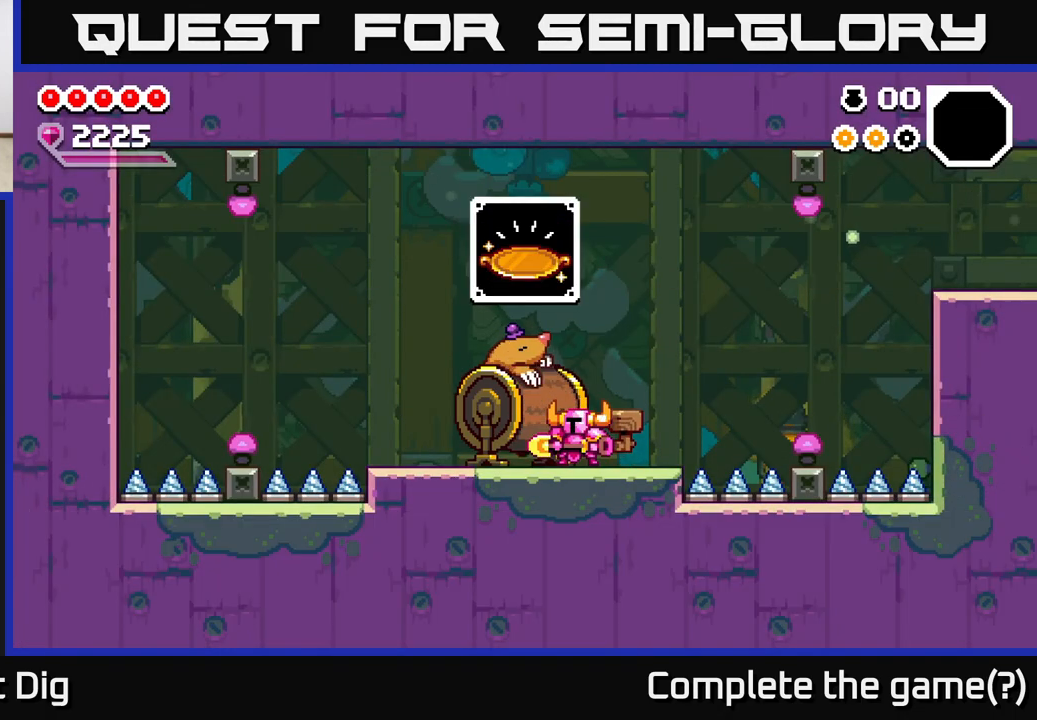
{"buttons": [], "left_stick": "center", "right_stick": "center", "events": []}
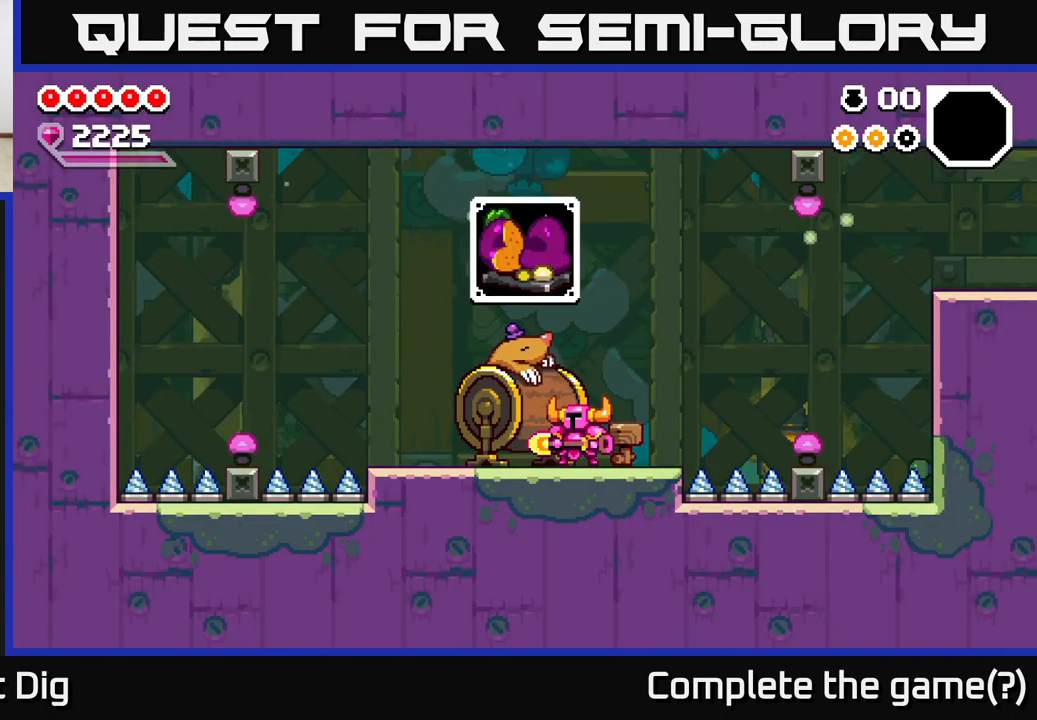
{"buttons": [], "left_stick": "center", "right_stick": "center", "events": [[333, "X", "down"], [400, "X", "up"]]}